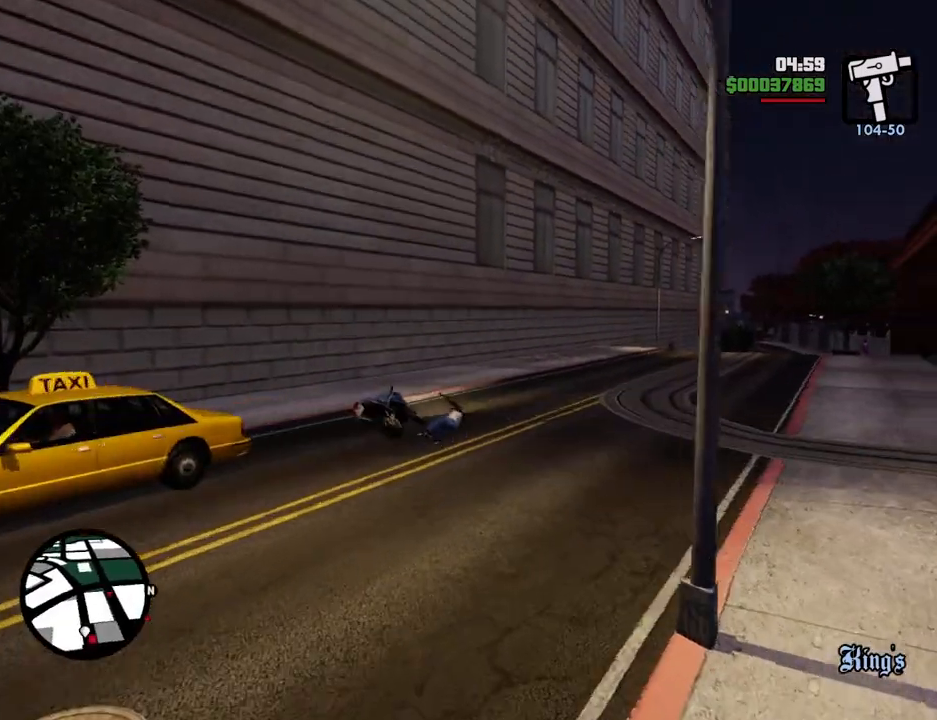
Gameplay with keyboard and mouse; each line is a JSON object with the keys and mouse buttons held at the frame after it. "events" lists presses ("down") and releases ("up") of "1", "2", "3", "4", "5", "6", "a", "alt", "c", "ctrl", "d", "down", "e", "escape", "f", "f1", "f2", "f3", "g", "h", "left", "num2", "q", "r", "right", "s", "shift", "space", "t", "tab", "up", "v", "w", "x", "z", "mouse_left", "mouse_middle", "mouse_right", "mouse_wheel_up" and "mouse_wheel_down" between this image and that frame as [ms after this image, input, new state], when the widget could be followed in between. "mouse_left", "mouse_middle", "mouse_right", "mouse_wheel_up", "mouse_wheel_down" = the "left", "middle", "right", "wheel_up", "wheel_down" buttons of the "mouse" list. No other keys are recorded. Mouse movement is not recorded.
{"keys": ["a", "space", "w"], "mouse": [], "events": [[184, "w", "down"], [267, "a", "down"], [267, "space", "down"]]}
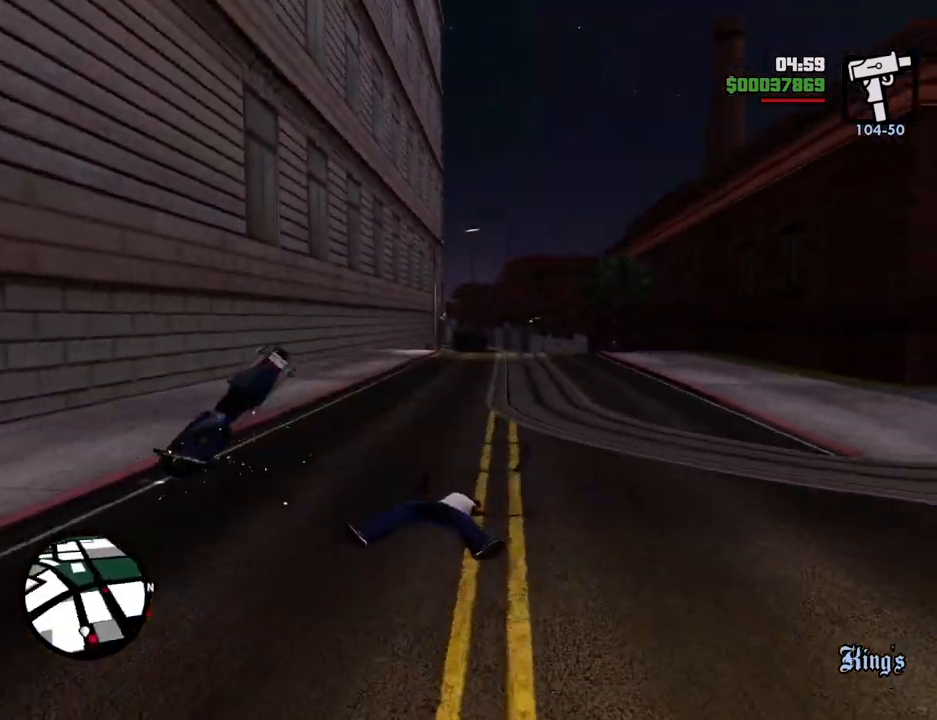
{"keys": ["space", "w"], "mouse": [], "events": [[251, "a", "up"]]}
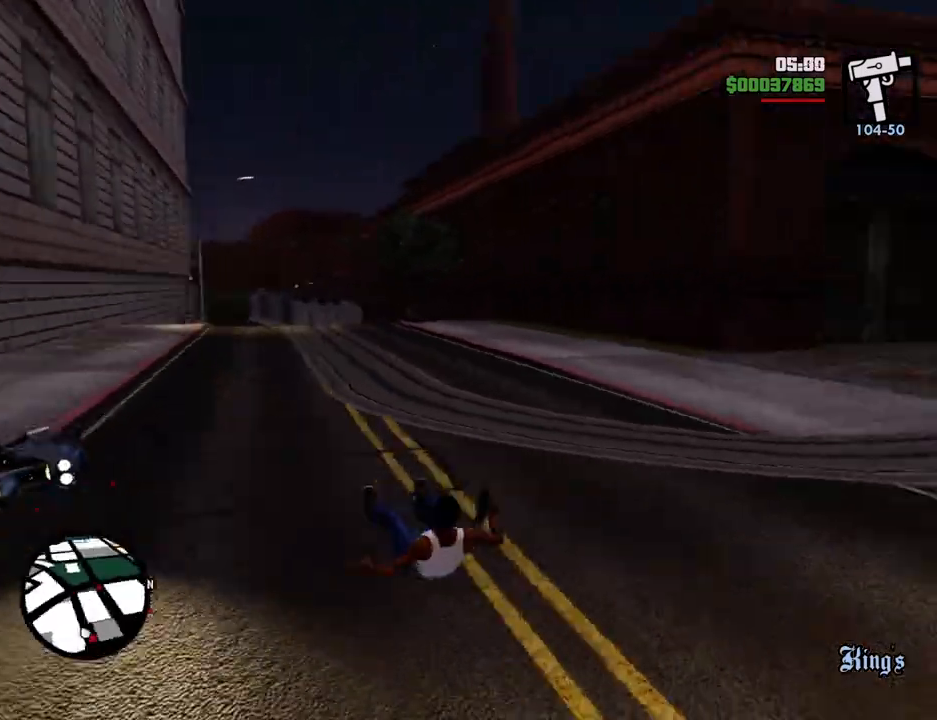
{"keys": ["space", "w"], "mouse": [], "events": []}
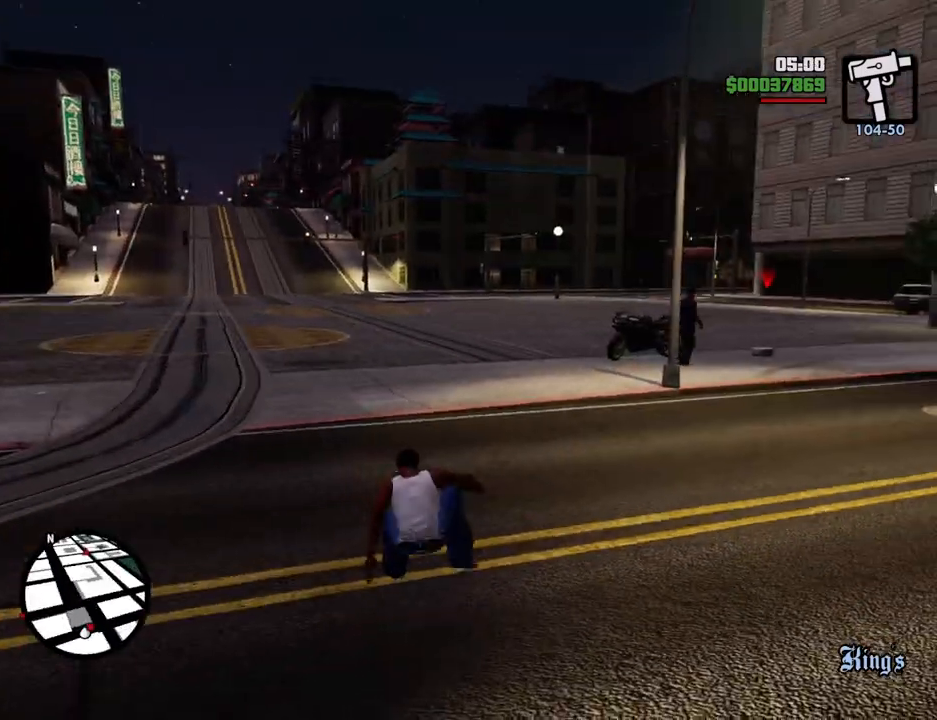
{"keys": ["w"], "mouse": ["right"], "events": [[368, "space", "up"], [468, "mouse_right", "down"]]}
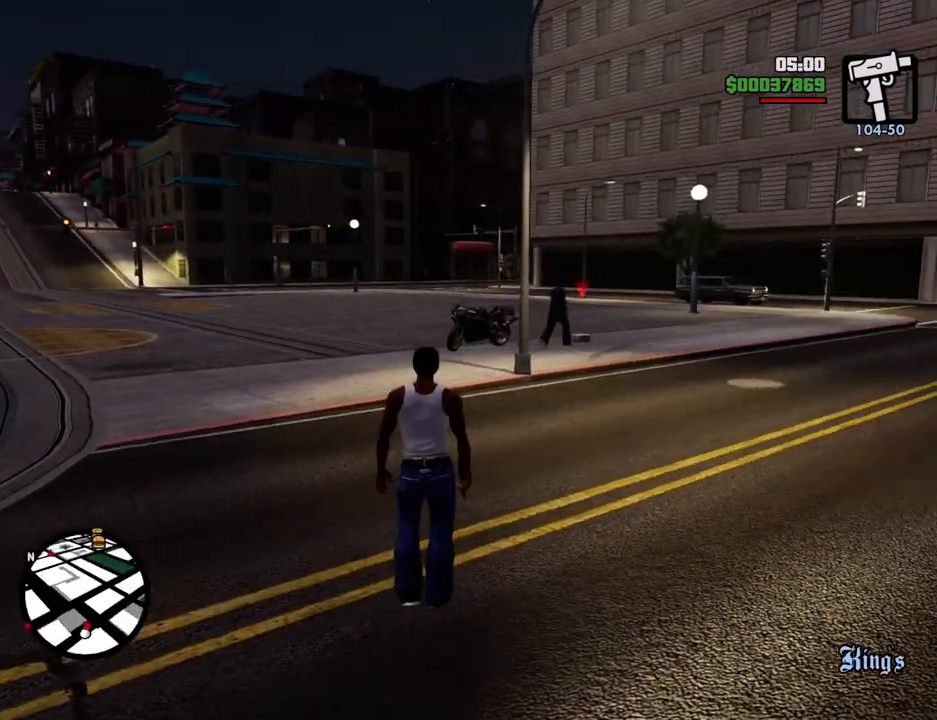
{"keys": ["w"], "mouse": ["right"], "events": [[250, "d", "down"], [334, "d", "up"], [384, "mouse_left", "down"], [484, "mouse_left", "up"]]}
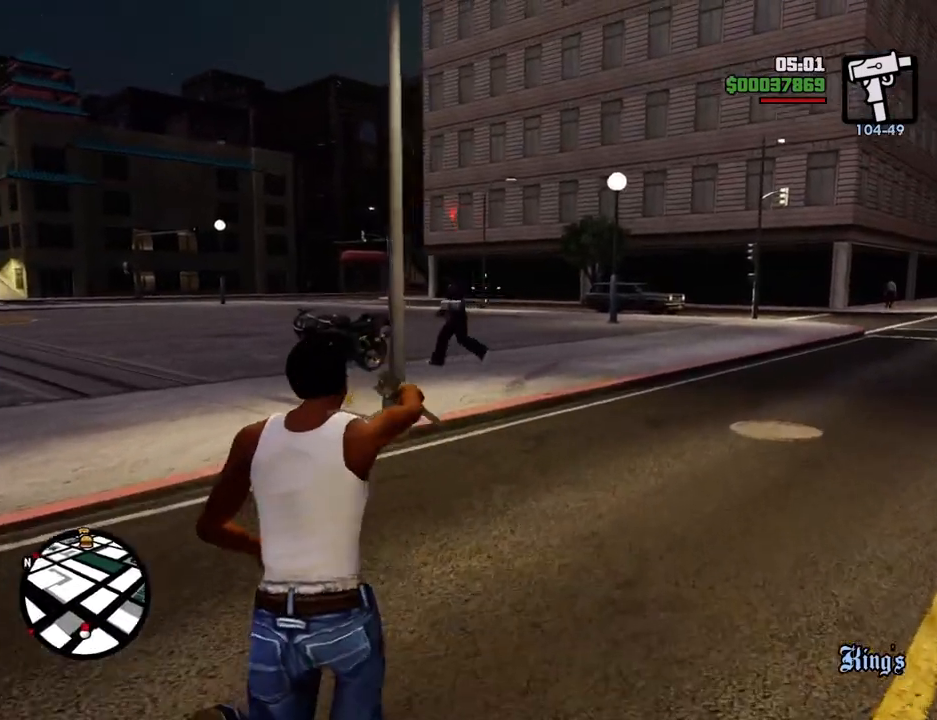
{"keys": ["a", "w"], "mouse": ["right"], "events": [[66, "mouse_left", "down"], [167, "mouse_left", "up"], [217, "mouse_left", "down"], [250, "a", "down"], [350, "mouse_left", "up"], [401, "mouse_left", "down"], [484, "mouse_left", "up"]]}
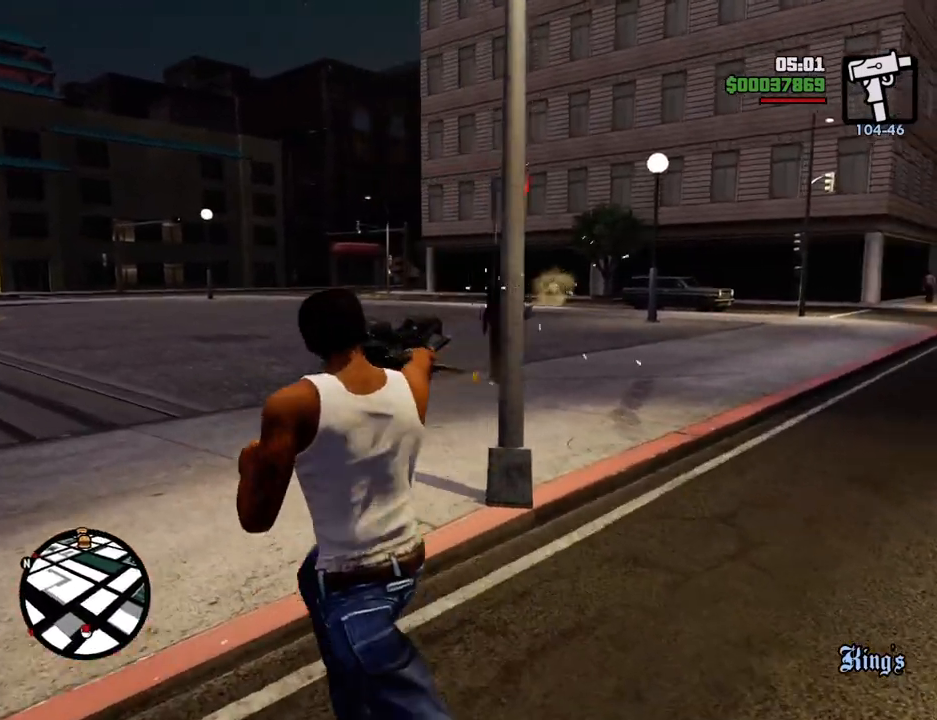
{"keys": ["w"], "mouse": ["left", "right"], "events": [[83, "mouse_left", "down"], [133, "a", "up"], [317, "mouse_left", "up"], [417, "mouse_left", "down"]]}
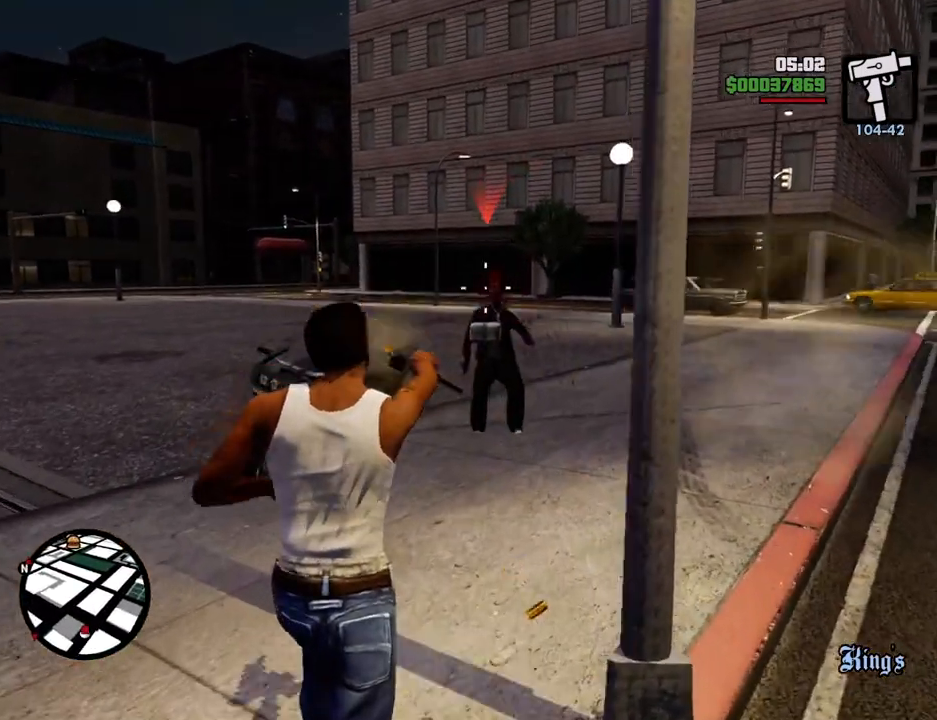
{"keys": ["w"], "mouse": [], "events": [[17, "mouse_left", "up"], [33, "mouse_left", "down"], [134, "mouse_left", "up"], [184, "mouse_left", "down"], [284, "mouse_left", "up"], [284, "mouse_right", "up"]]}
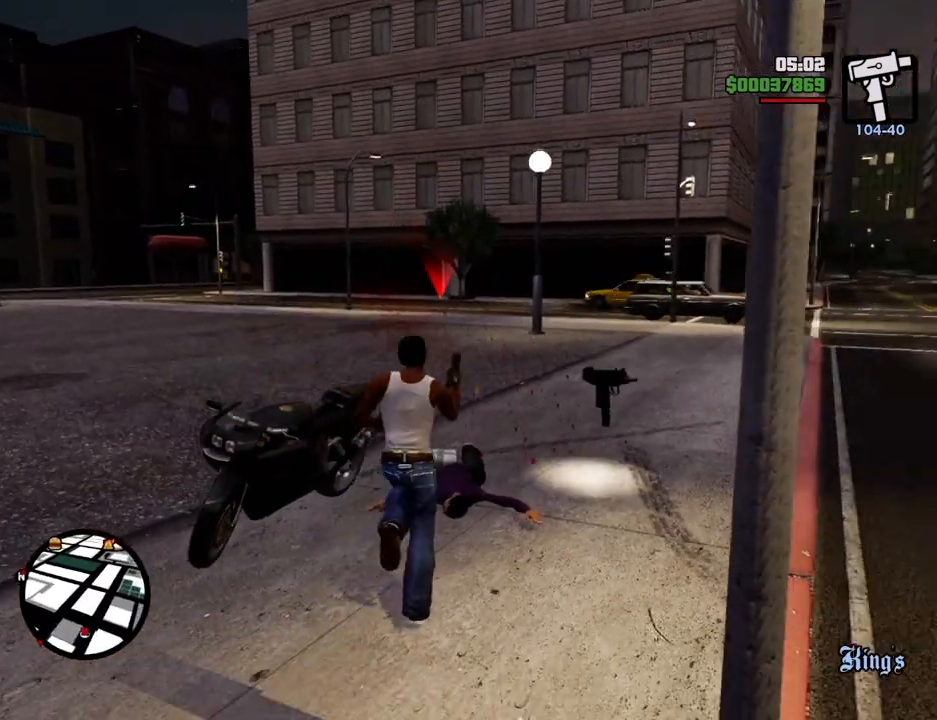
{"keys": ["t", "w"], "mouse": [], "events": [[50, "t", "down"], [151, "t", "up"], [234, "t", "down"], [334, "t", "up"], [435, "t", "down"]]}
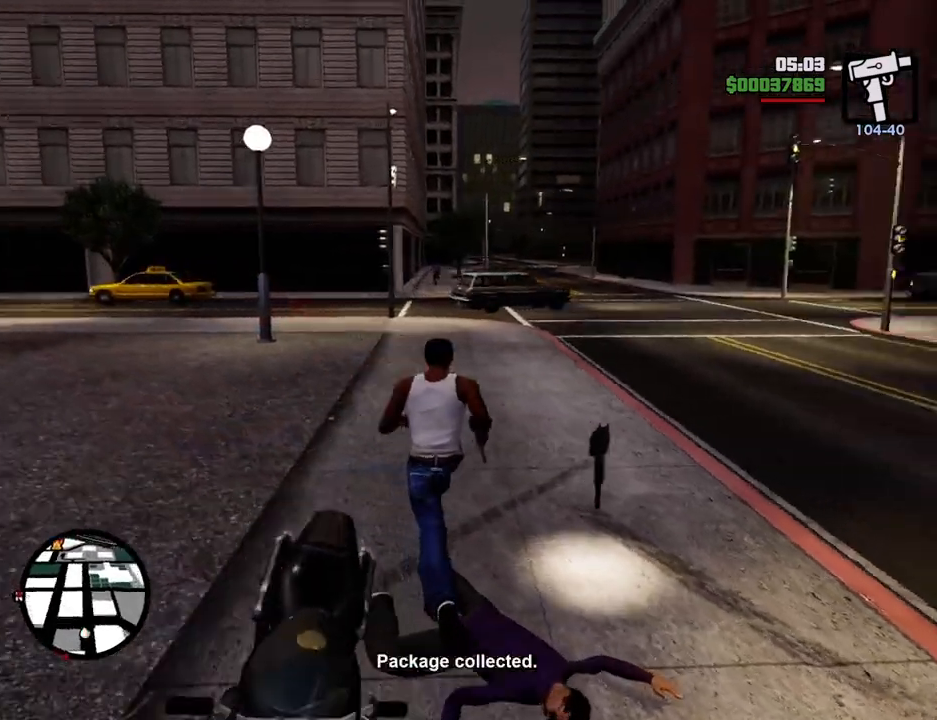
{"keys": ["space", "w"], "mouse": [], "events": [[17, "t", "up"], [117, "t", "down"], [251, "t", "up"], [485, "space", "down"]]}
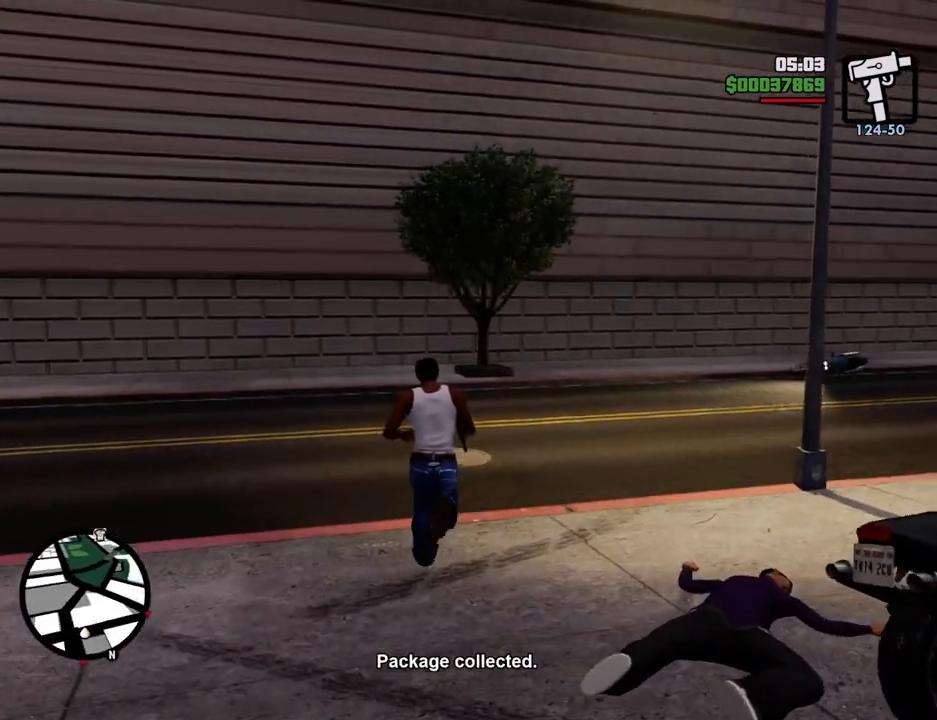
{"keys": ["d", "space", "w"], "mouse": [], "events": [[150, "d", "down"]]}
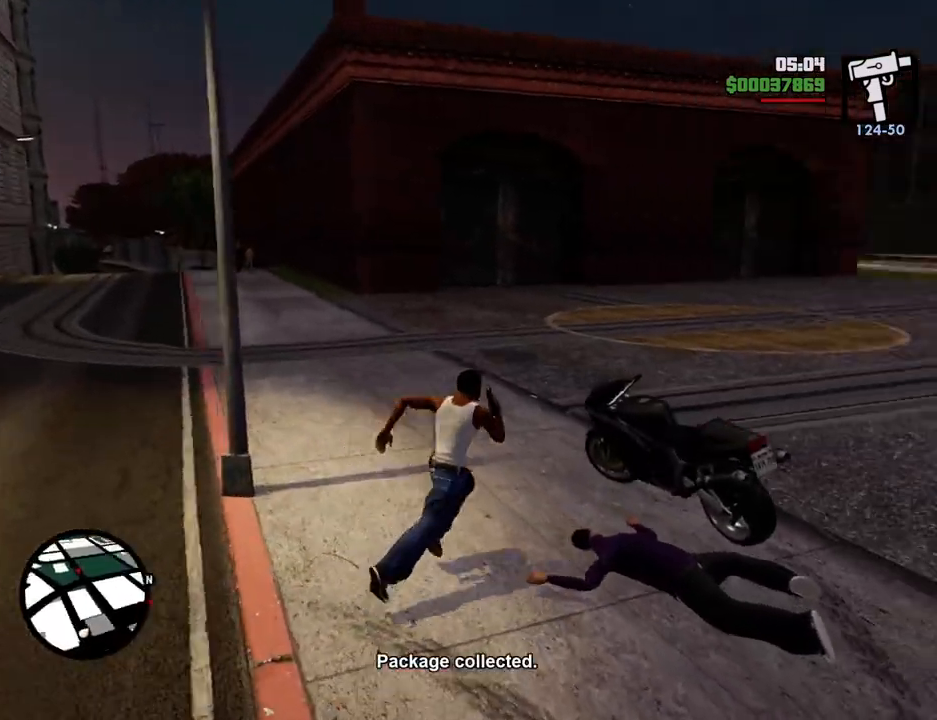
{"keys": ["f"], "mouse": [], "events": [[17, "d", "up"], [17, "w", "up"], [67, "f", "down"], [117, "space", "up"], [217, "f", "up"], [301, "f", "down"], [351, "f", "up"], [451, "f", "down"]]}
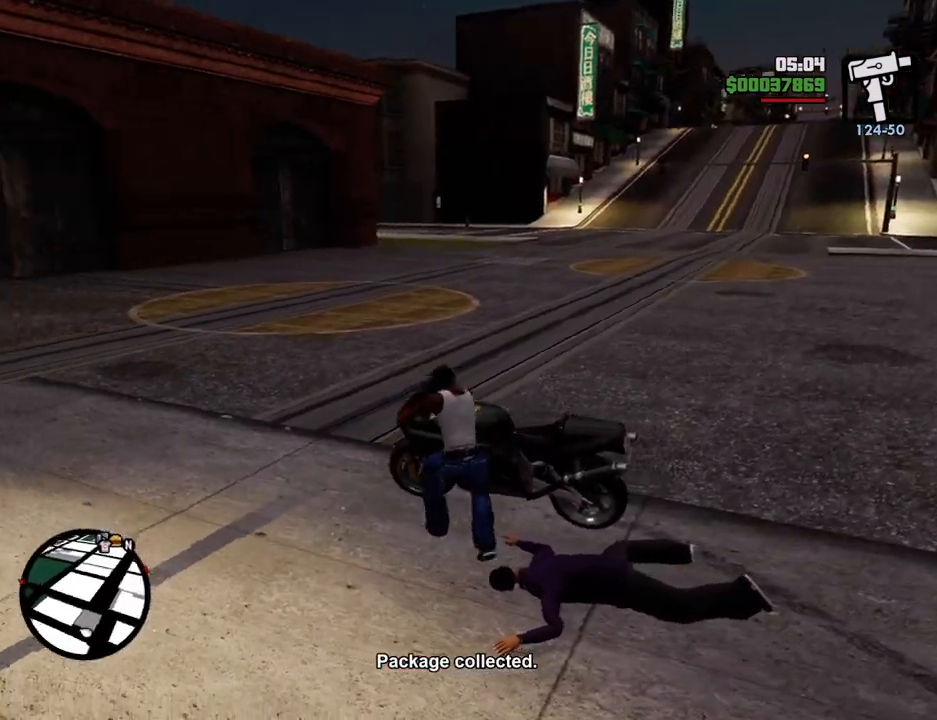
{"keys": ["2", "w"], "mouse": [], "events": [[34, "f", "up"], [184, "w", "down"], [267, "d", "down"], [501, "2", "down"], [501, "d", "up"]]}
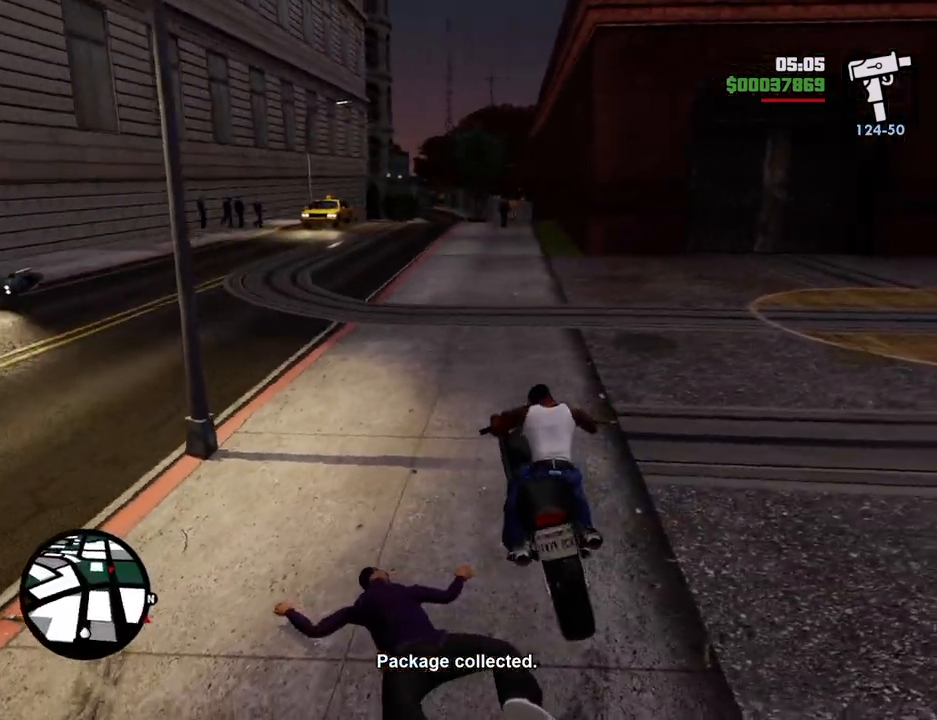
{"keys": ["2", "w"], "mouse": [], "events": [[151, "2", "up"], [234, "2", "down"], [385, "2", "up"], [435, "2", "down"]]}
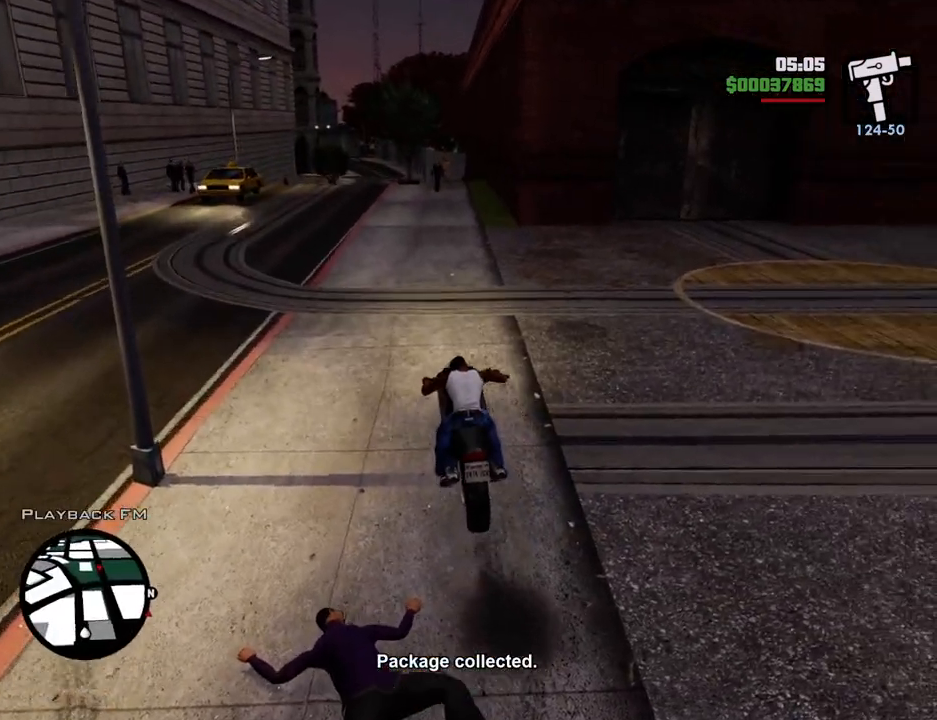
{"keys": ["w"], "mouse": [], "events": [[67, "2", "up"], [168, "2", "down"], [301, "2", "up"], [351, "2", "down"], [502, "2", "up"]]}
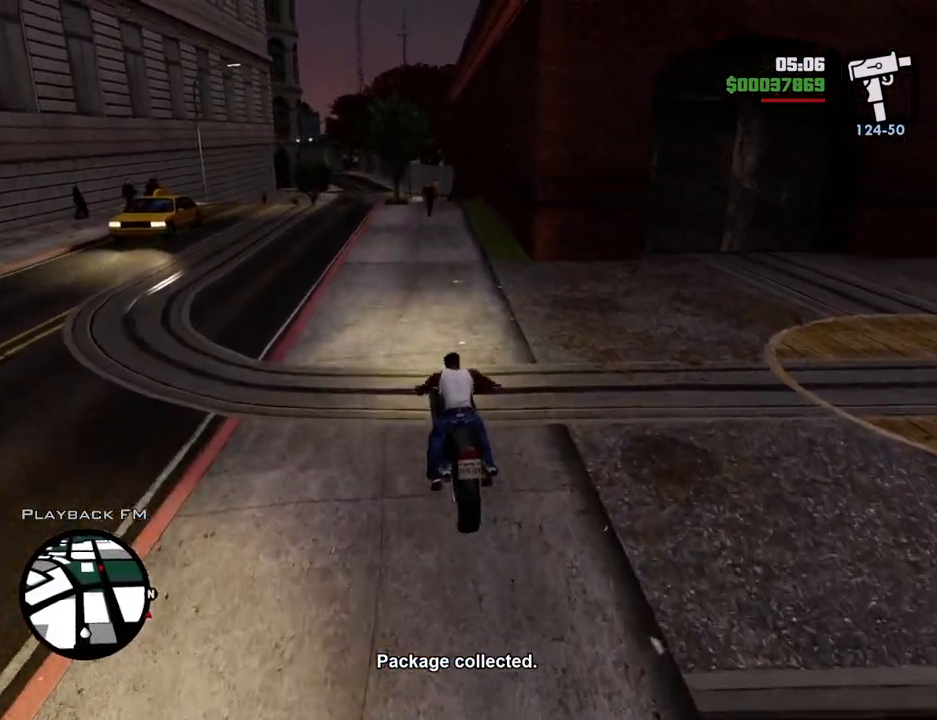
{"keys": ["2", "w"], "mouse": [], "events": [[83, "2", "down"], [183, "2", "up"], [267, "2", "down"], [367, "2", "up"], [467, "2", "down"]]}
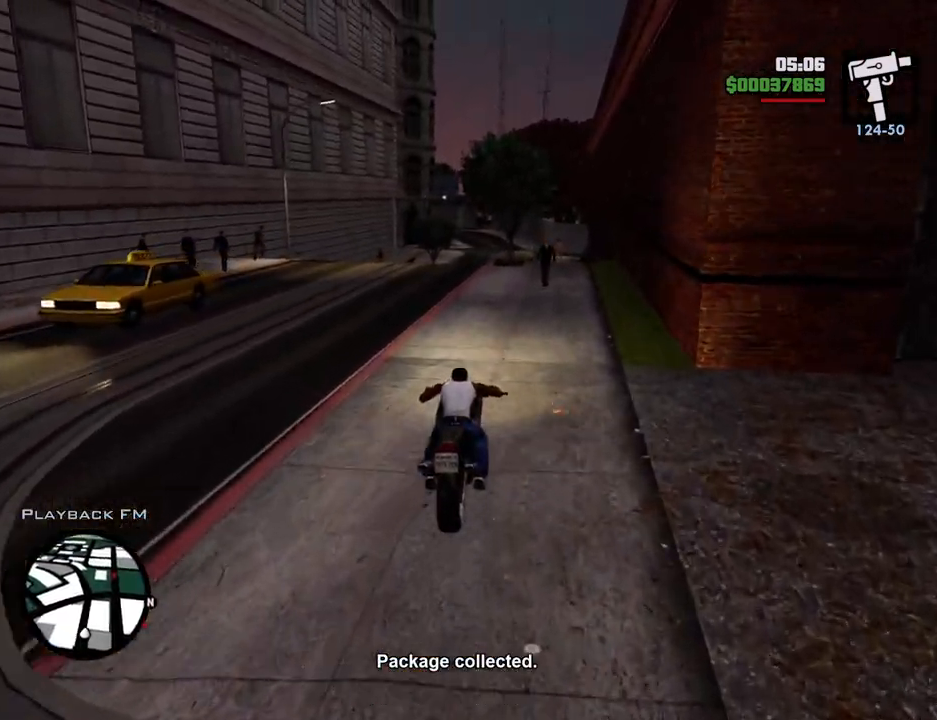
{"keys": ["2", "w"], "mouse": [], "events": [[50, "a", "down"], [100, "2", "up"], [150, "2", "down"], [250, "a", "up"], [284, "2", "up"], [384, "2", "down"]]}
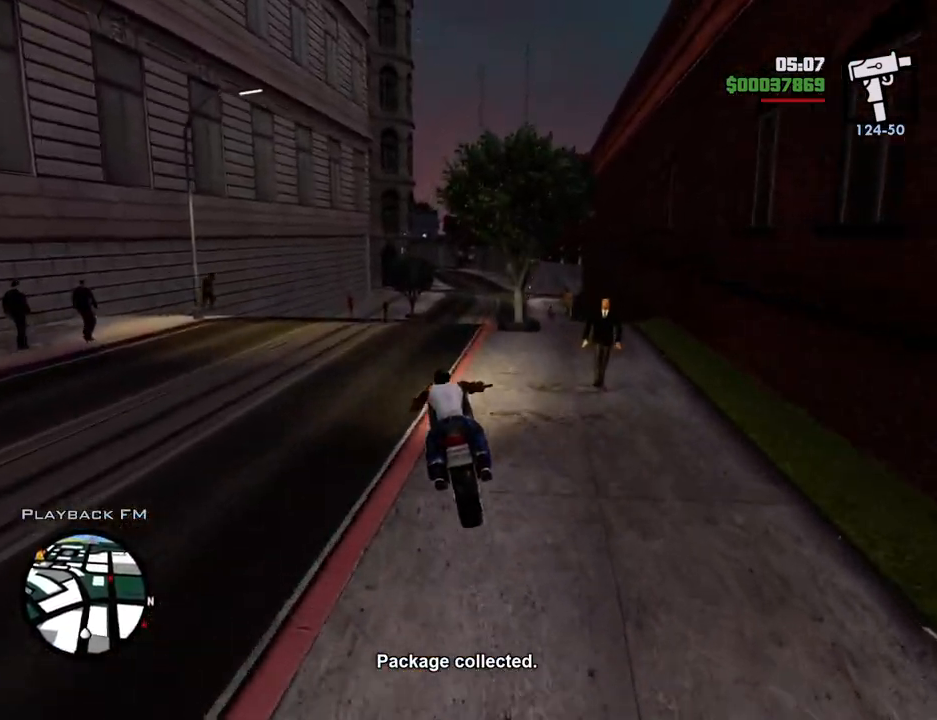
{"keys": ["w"], "mouse": [], "events": [[17, "2", "up"], [67, "2", "down"], [217, "2", "up"], [301, "2", "down"], [451, "2", "up"]]}
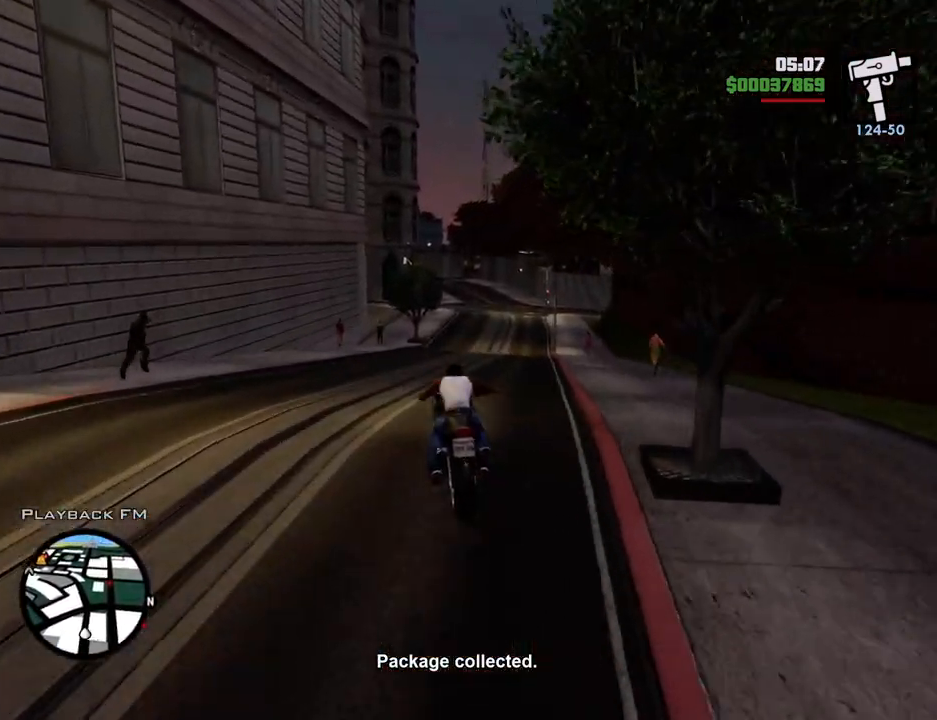
{"keys": ["2", "d", "w"], "mouse": [], "events": [[34, "2", "down"], [184, "2", "up"], [267, "2", "down"], [368, "2", "up"], [418, "d", "down"], [468, "2", "down"]]}
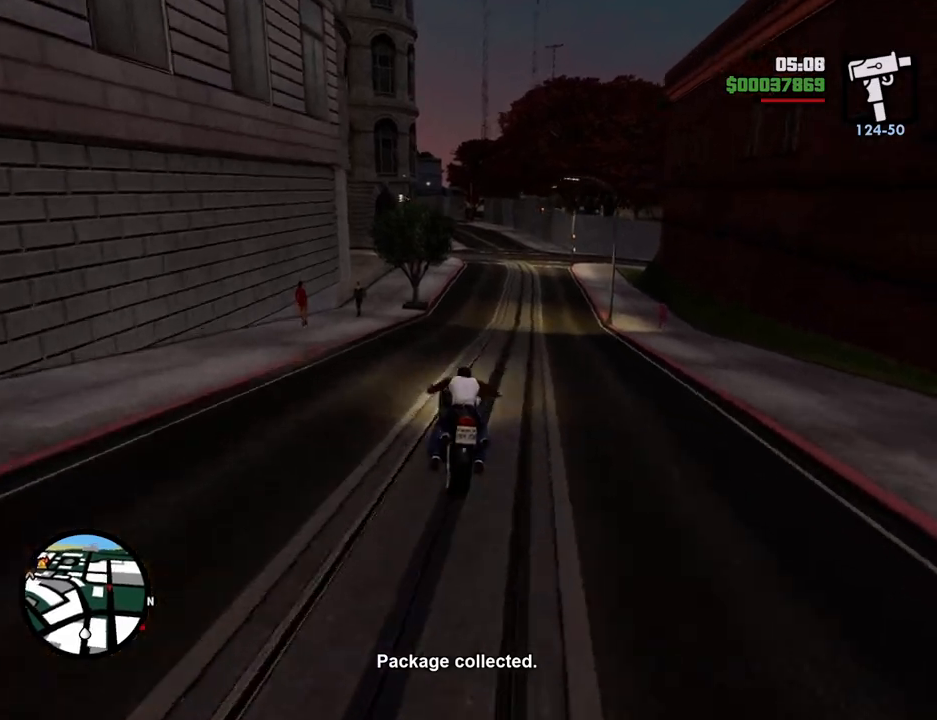
{"keys": ["2", "d", "w"], "mouse": [], "events": [[151, "2", "up"], [251, "2", "down"], [385, "2", "up"], [485, "2", "down"]]}
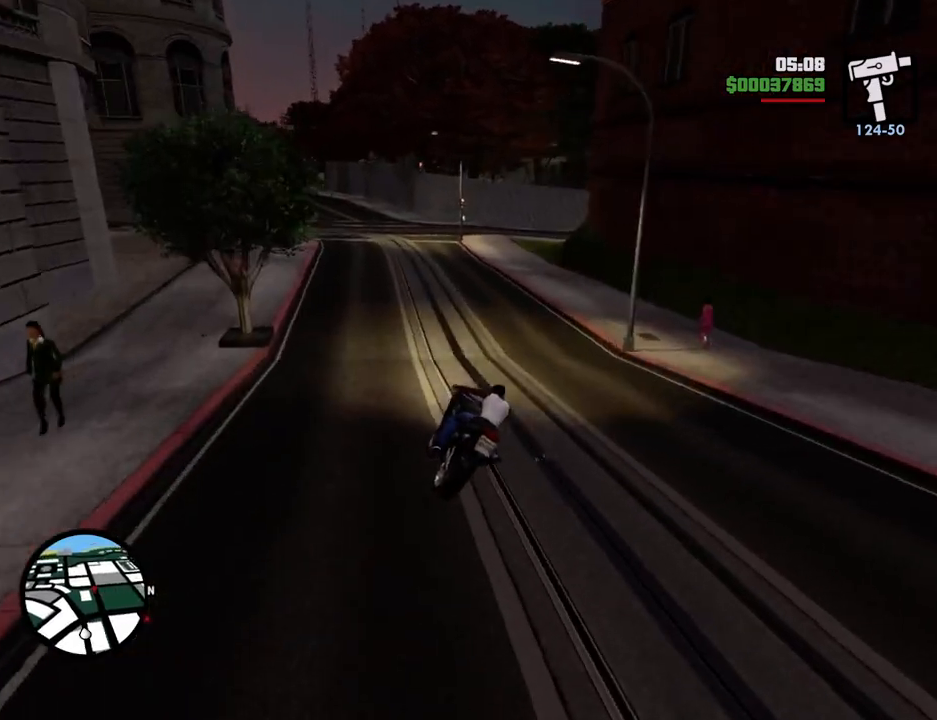
{"keys": ["d", "s"], "mouse": [], "events": [[66, "2", "up"], [167, "2", "down"], [217, "d", "up"], [300, "2", "up"], [300, "w", "up"], [501, "d", "down"], [501, "s", "down"]]}
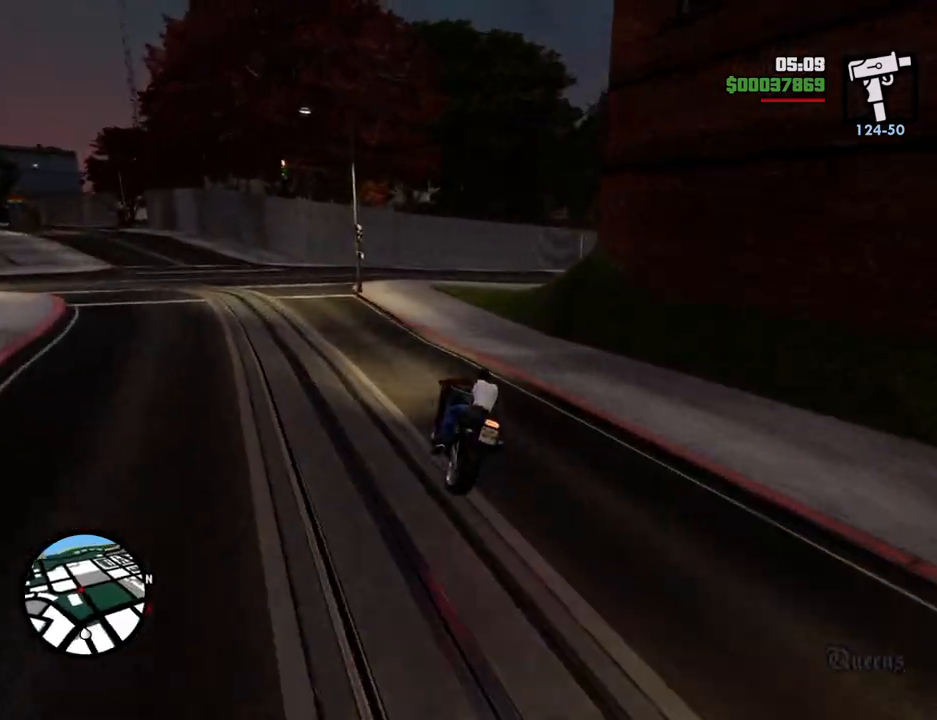
{"keys": ["d"], "mouse": [], "events": [[16, "s", "up"], [67, "space", "down"], [133, "5", "down"], [217, "space", "up"], [250, "5", "up"]]}
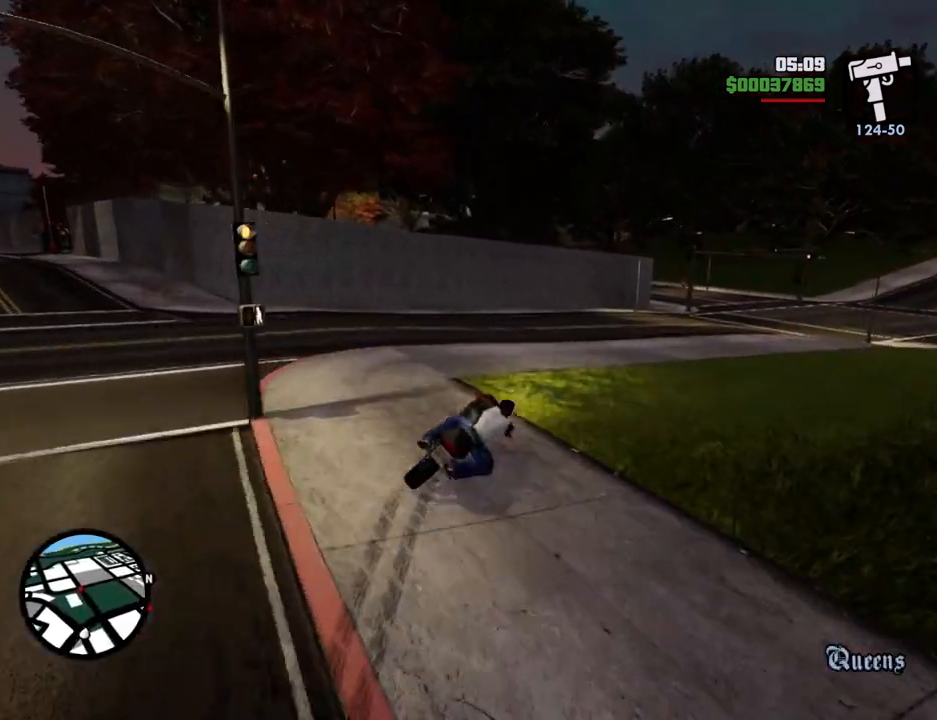
{"keys": ["d", "w"], "mouse": [], "events": [[83, "w", "down"], [133, "2", "down"], [234, "2", "up"], [234, "w", "up"], [367, "2", "down"], [367, "w", "down"], [501, "2", "up"]]}
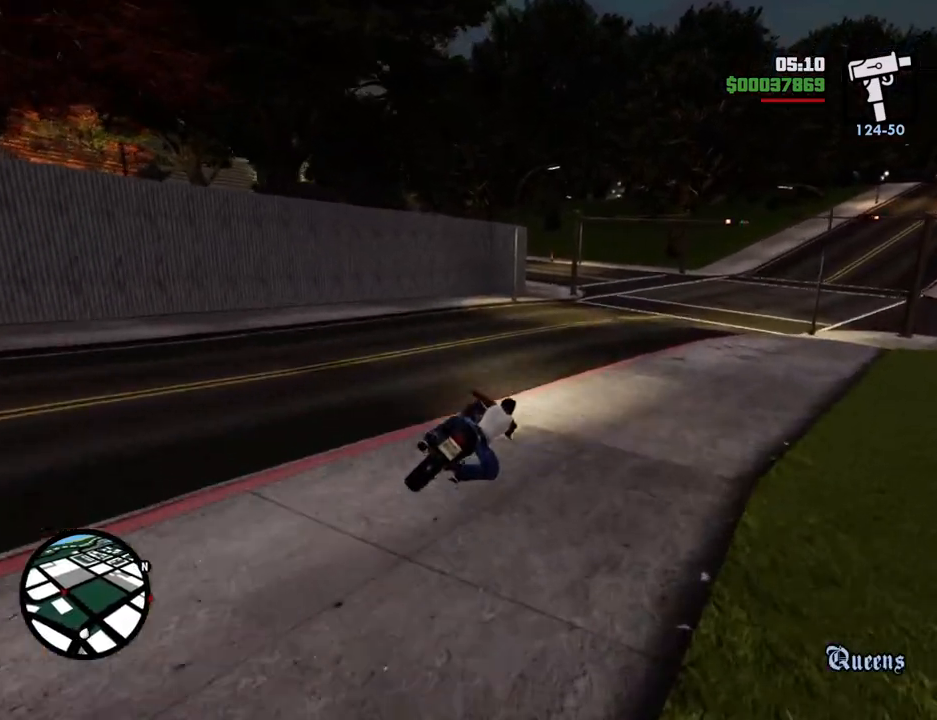
{"keys": ["w"], "mouse": [], "events": [[100, "2", "down"], [234, "2", "up"], [284, "2", "down"], [484, "2", "up"], [484, "d", "up"]]}
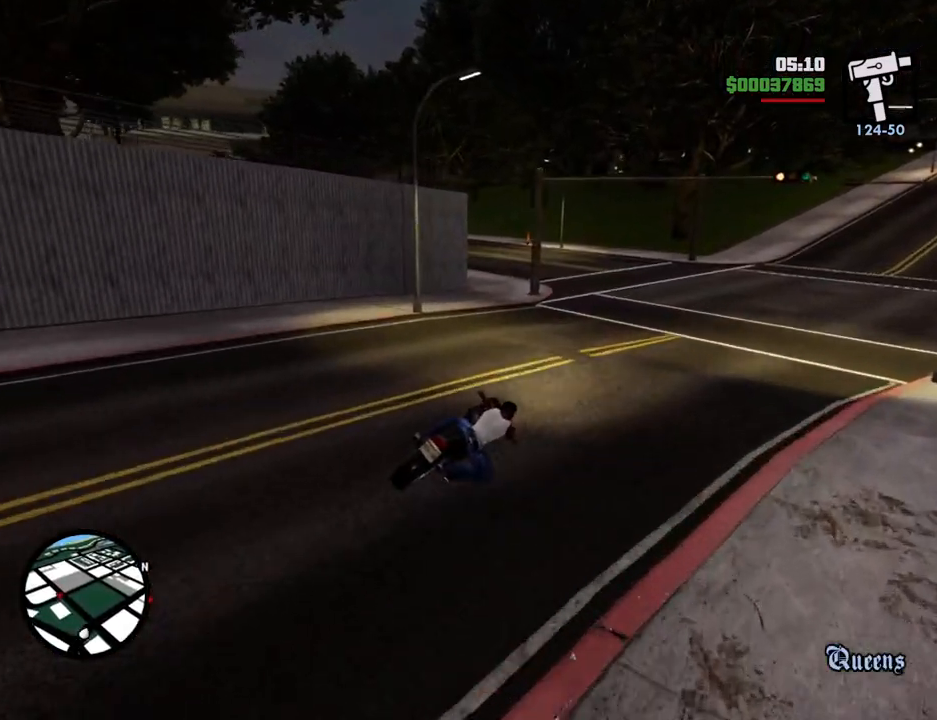
{"keys": ["a", "w"], "mouse": [], "events": [[34, "a", "down"], [134, "w", "up"], [234, "5", "down"], [234, "space", "down"], [368, "5", "up"], [368, "space", "up"], [468, "w", "down"]]}
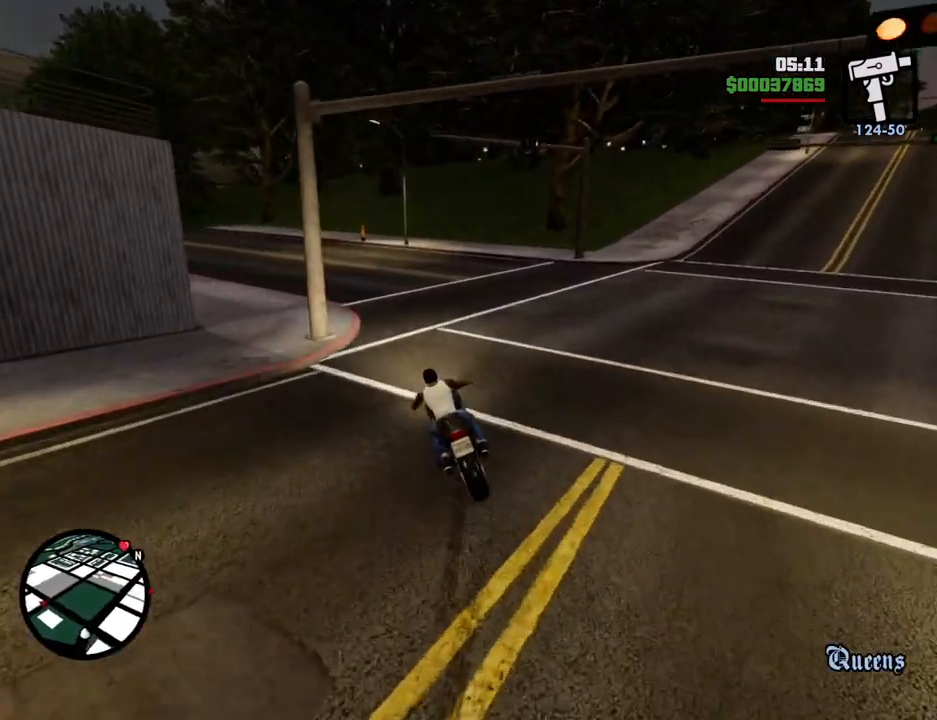
{"keys": ["a", "w"], "mouse": [], "events": [[50, "2", "down"], [200, "2", "up"], [234, "2", "down"], [434, "2", "up"]]}
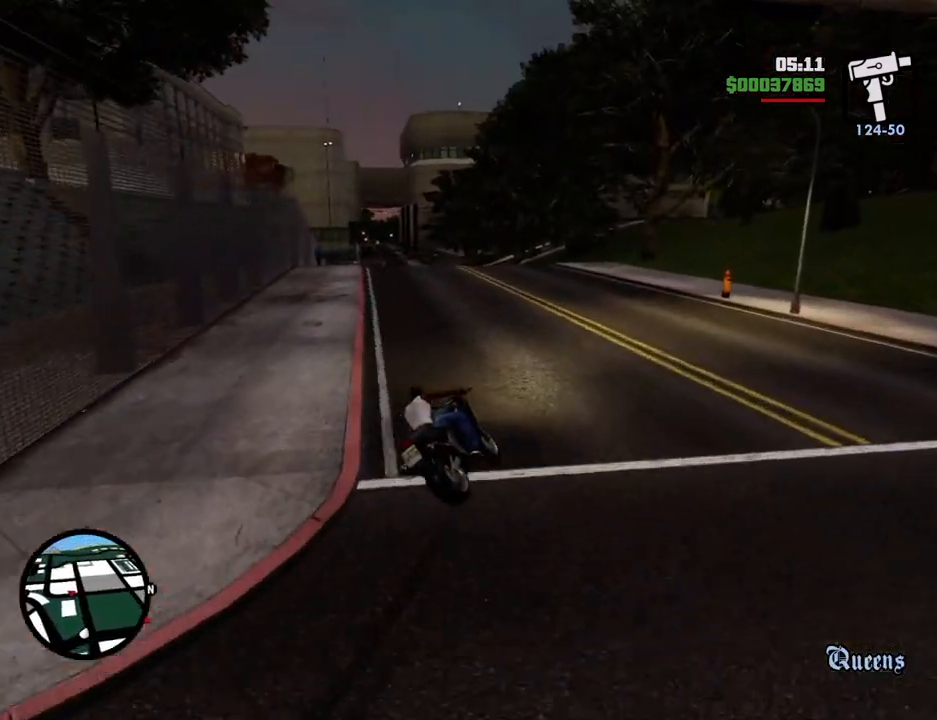
{"keys": ["2", "w"], "mouse": [], "events": [[17, "2", "down"], [117, "2", "up"], [217, "2", "down"], [301, "a", "up"], [351, "2", "up"], [401, "2", "down"]]}
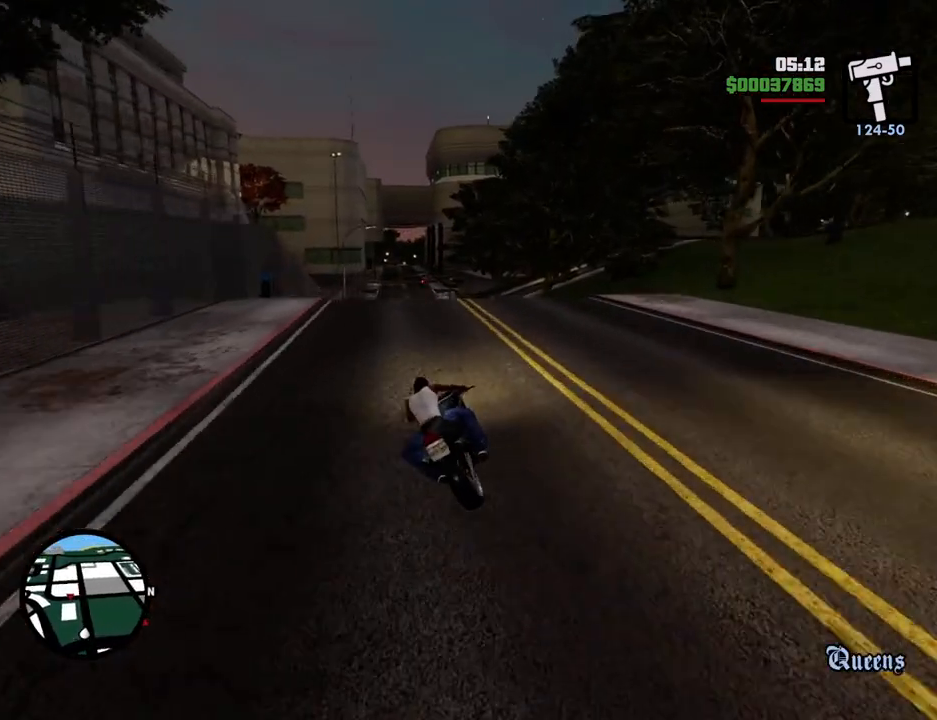
{"keys": ["w"], "mouse": [], "events": [[33, "2", "up"], [134, "2", "down"], [234, "a", "down"], [267, "2", "up"], [317, "2", "down"], [317, "a", "up"], [418, "2", "up"]]}
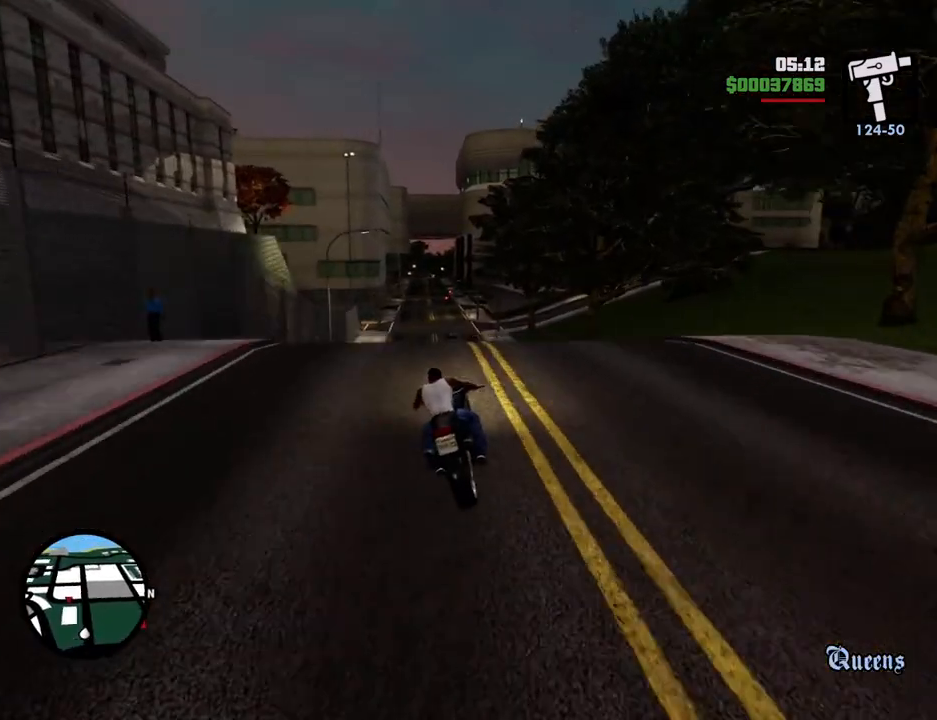
{"keys": ["2", "w"], "mouse": [], "events": [[50, "5", "down"], [384, "5", "up"], [435, "2", "down"]]}
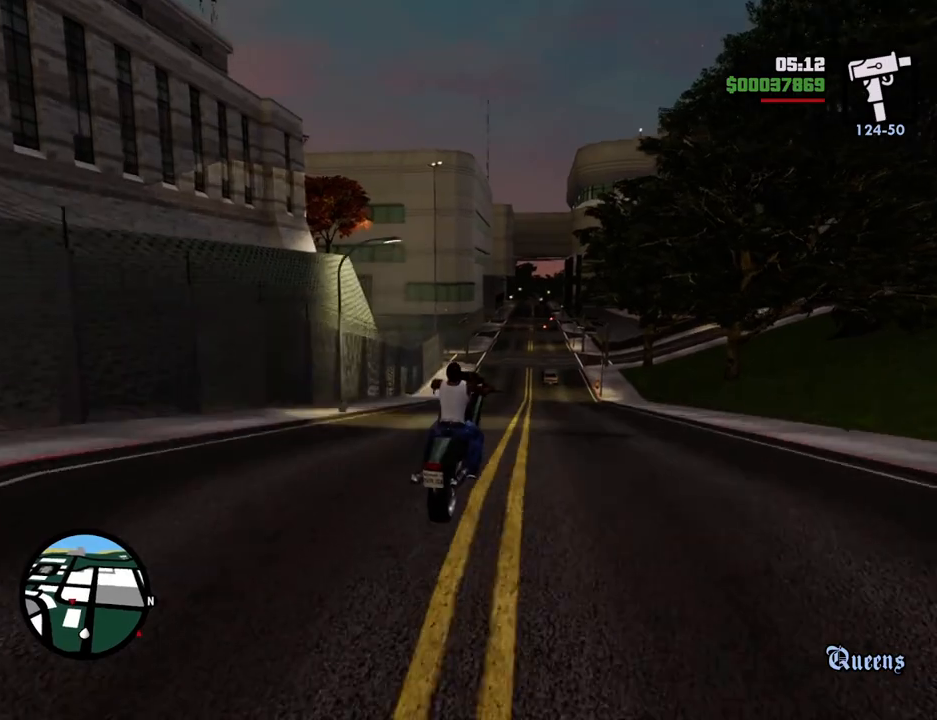
{"keys": ["2", "a", "w"], "mouse": [], "events": [[17, "a", "down"], [117, "2", "up"], [167, "2", "down"], [218, "a", "up"], [301, "2", "up"], [401, "2", "down"], [451, "a", "down"]]}